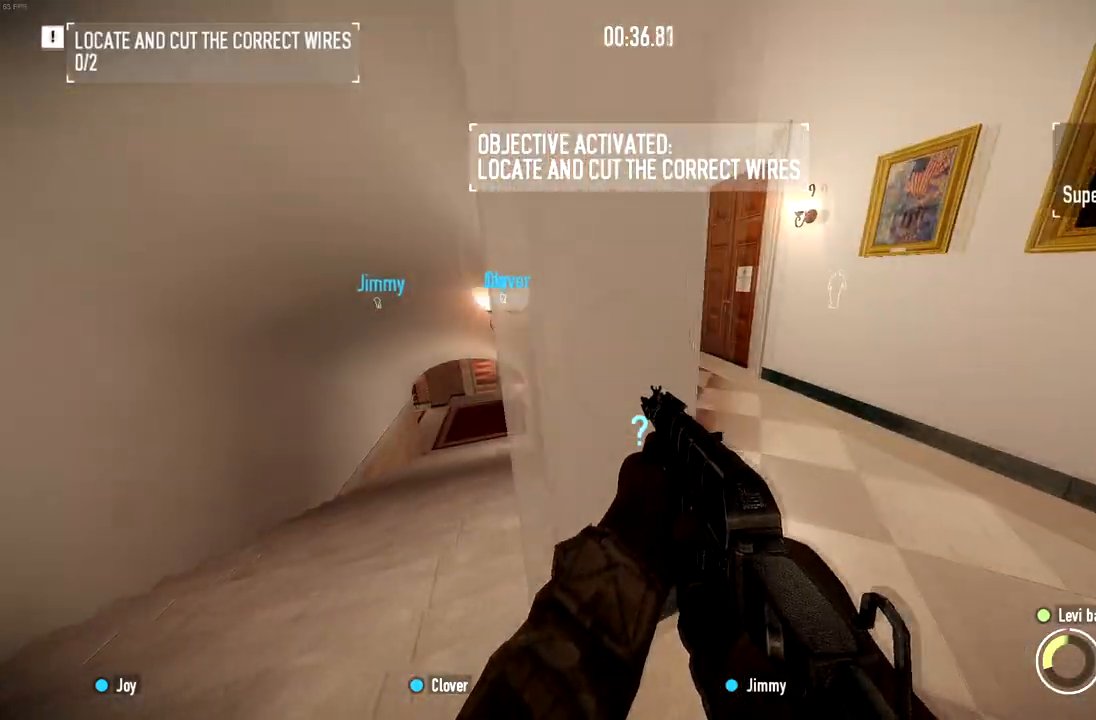
Gameplay with keyboard and mouse; each line is a JSON object with the keys and mouse buttons held at the frame after it. "events" lists presses ("down") and releases ("up") of "a", "ctrl", "d", "e", "f", "q", "r", "s", "shift", "space", "tab", "w", "mouse_left", "mouse_wheel" and "mouse_right" between this image and that frame as [ms after this image, input, new state], when the widget could be followed in between. "mouse_left", "mouse_wheel", "mouse_right" = the "left", "wheel", "right" buttons of the "mouse" list. No other keys are recorded. "wheel" means that the mouse wheel is clicked or scrolled. Mouse movement is not recorded.
{"keys": ["shift", "w"], "mouse": [], "events": []}
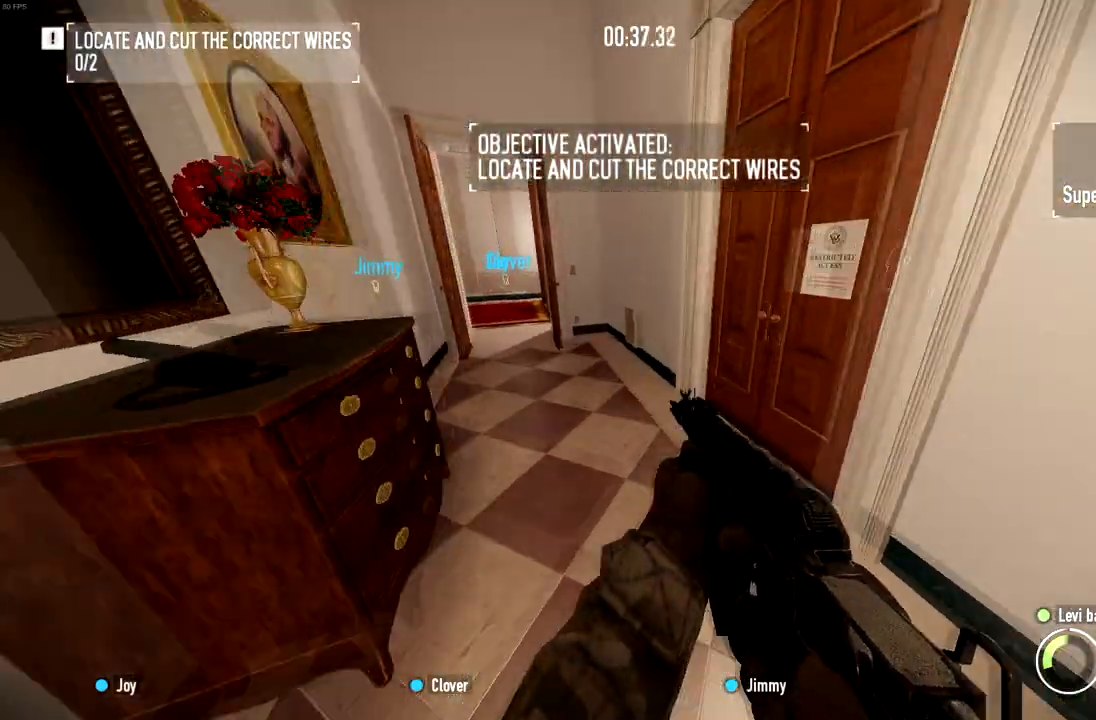
{"keys": ["f"], "mouse": [], "events": [[16, "shift", "up"], [166, "ctrl", "down"], [317, "ctrl", "up"], [367, "w", "up"], [483, "f", "down"]]}
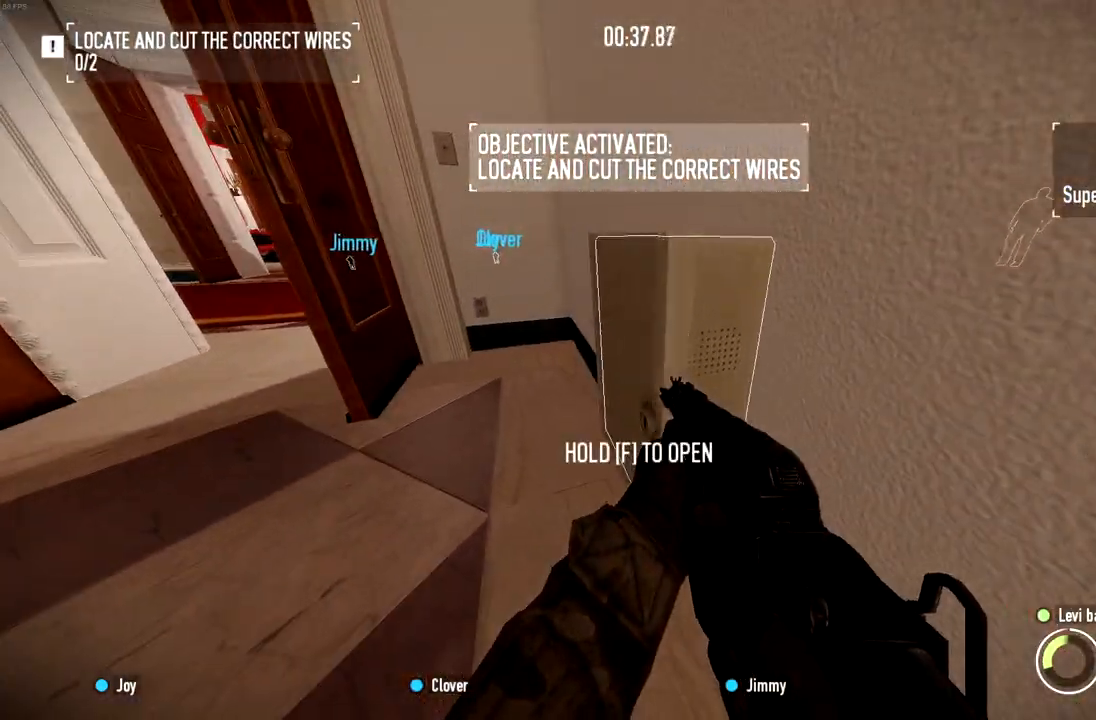
{"keys": ["shift", "w"], "mouse": [], "events": [[67, "ctrl", "down"], [167, "w", "down"], [217, "ctrl", "up"], [250, "f", "up"], [317, "shift", "down"]]}
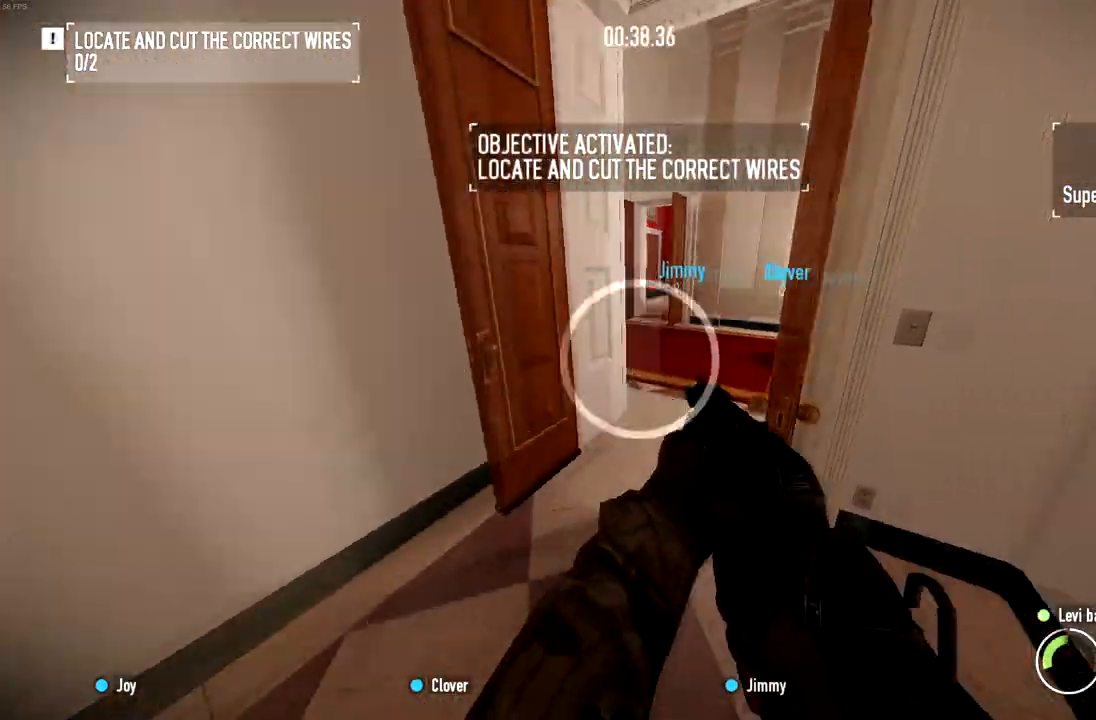
{"keys": ["ctrl", "w"], "mouse": [], "events": [[333, "shift", "up"], [450, "ctrl", "down"]]}
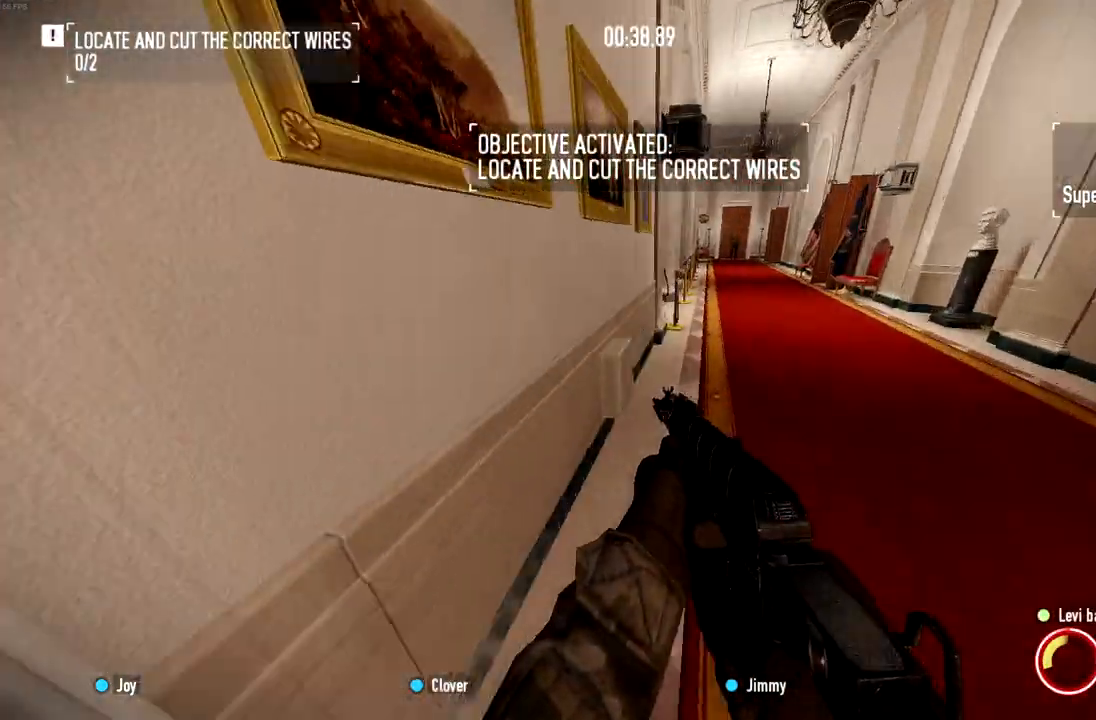
{"keys": [], "mouse": [], "events": [[67, "ctrl", "up"], [250, "w", "up"], [267, "f", "down"], [484, "f", "up"]]}
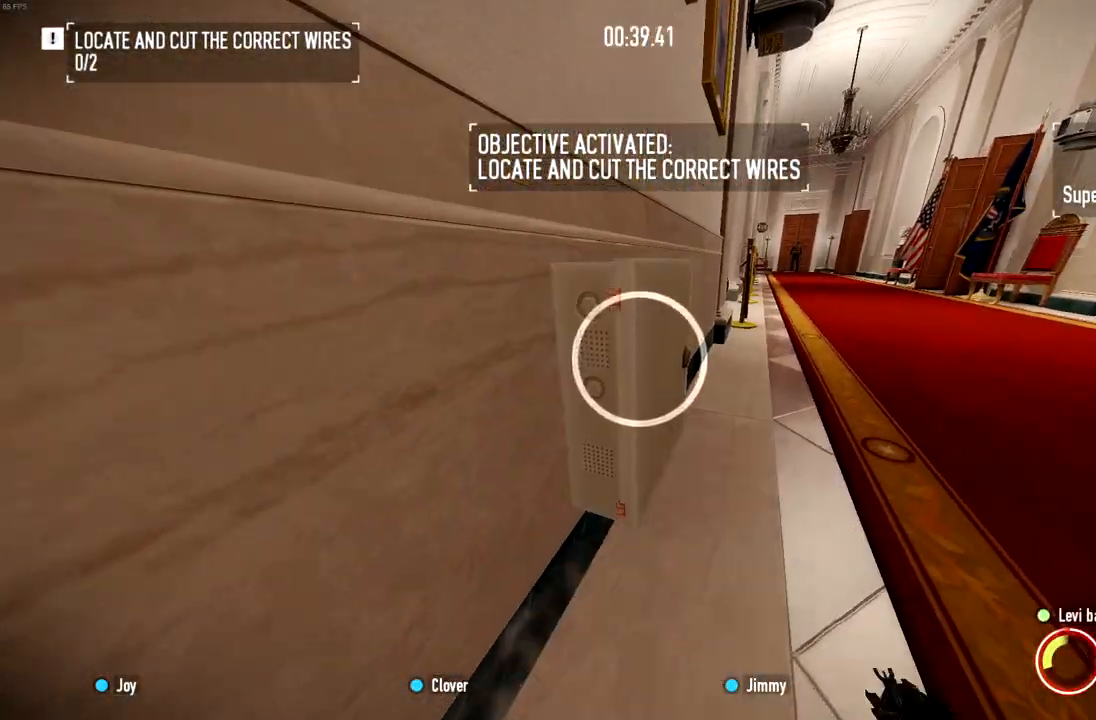
{"keys": [], "mouse": [], "events": [[83, "d", "down"], [100, "w", "down"], [166, "d", "up"], [183, "w", "up"]]}
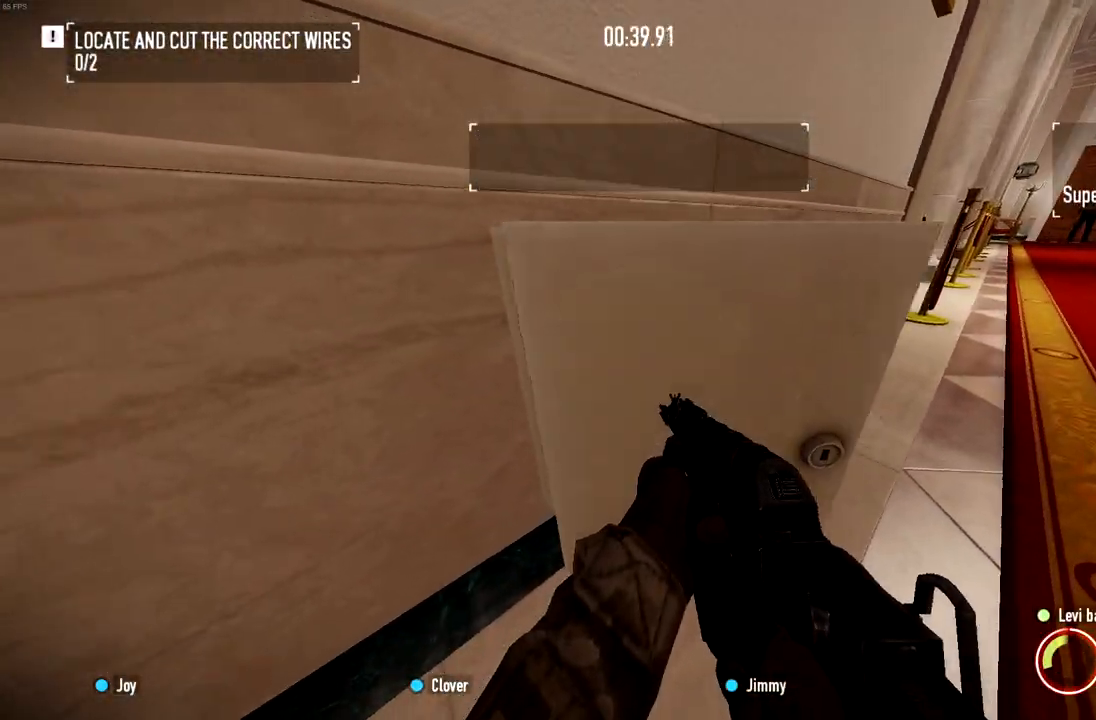
{"keys": [], "mouse": [], "events": []}
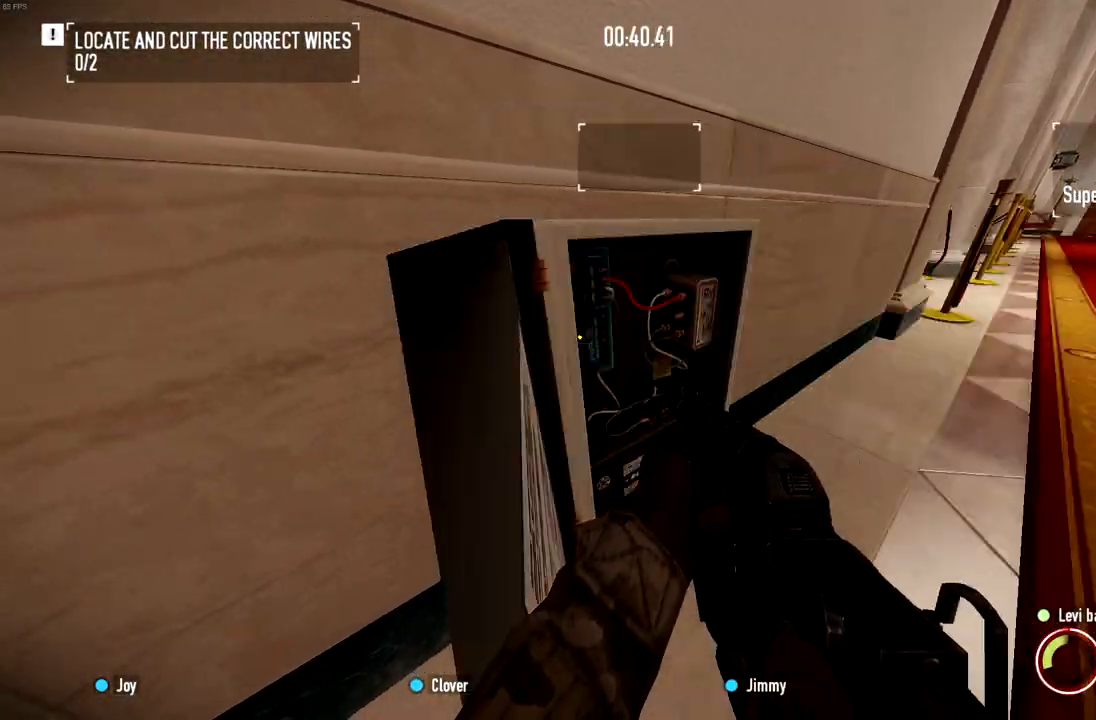
{"keys": [], "mouse": [], "events": []}
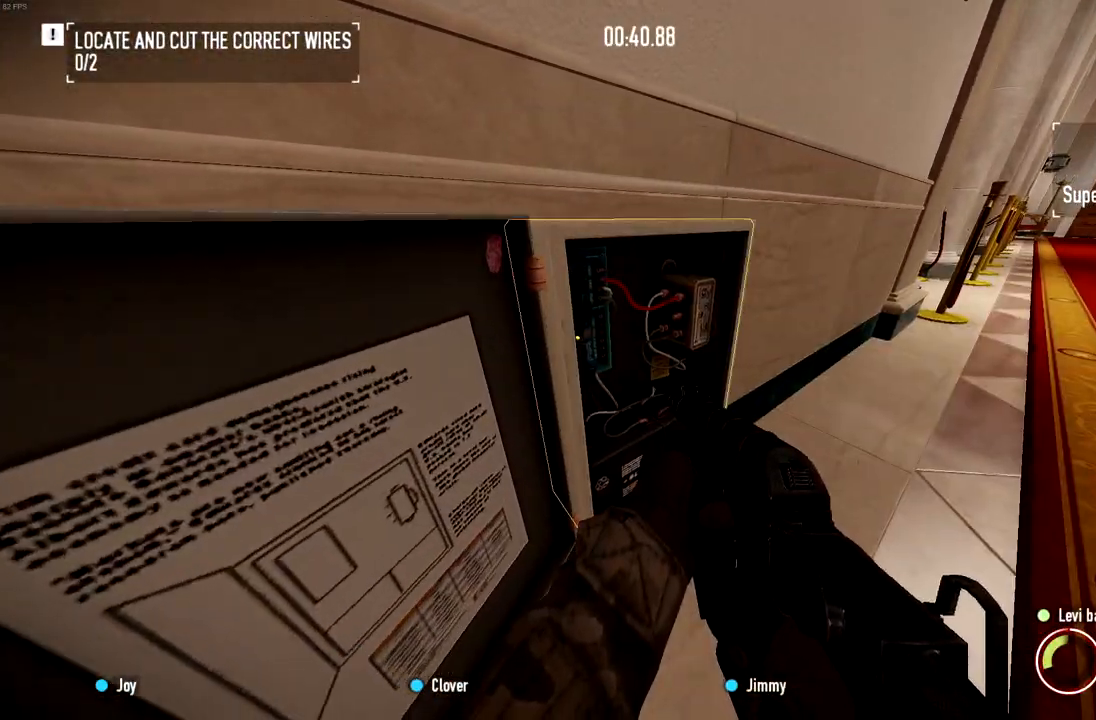
{"keys": ["a", "f"], "mouse": [], "events": [[101, "f", "down"], [351, "a", "down"]]}
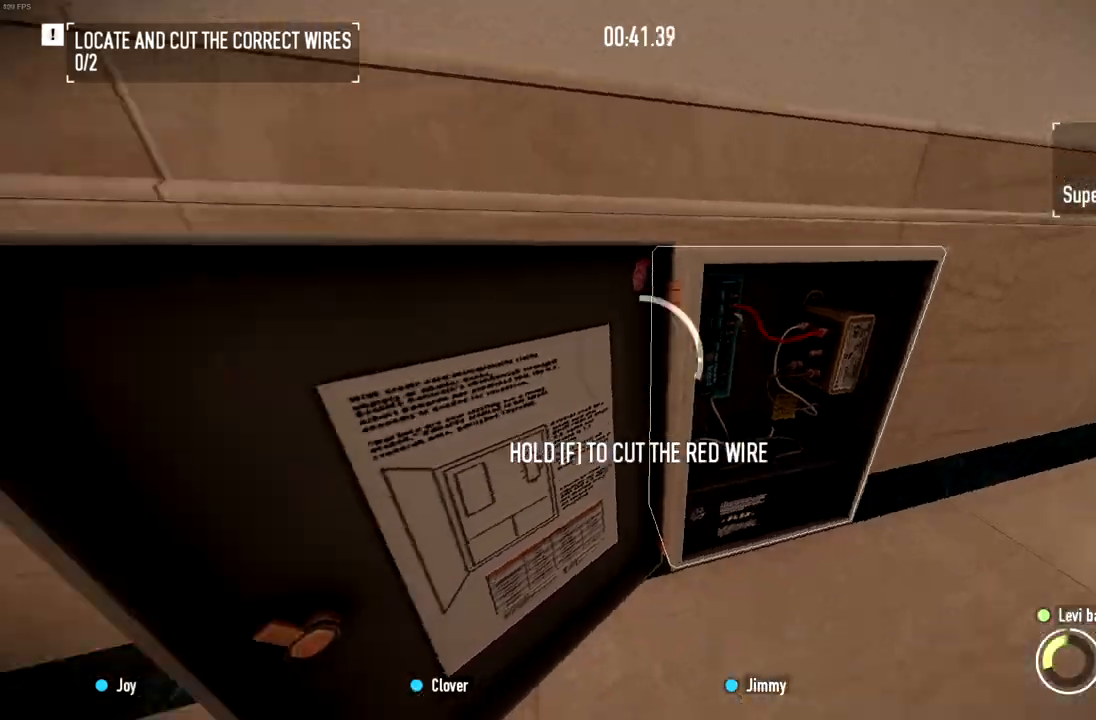
{"keys": ["a", "f"], "mouse": [], "events": []}
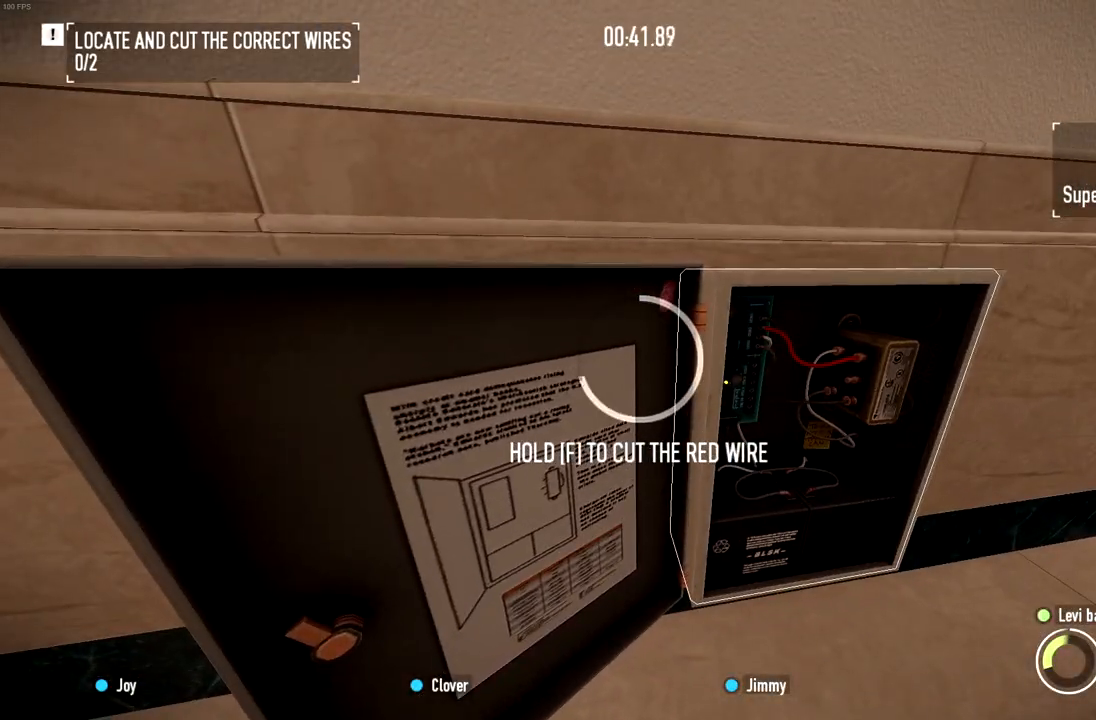
{"keys": ["a", "ctrl", "f", "w"], "mouse": [], "events": [[401, "ctrl", "down"], [501, "w", "down"]]}
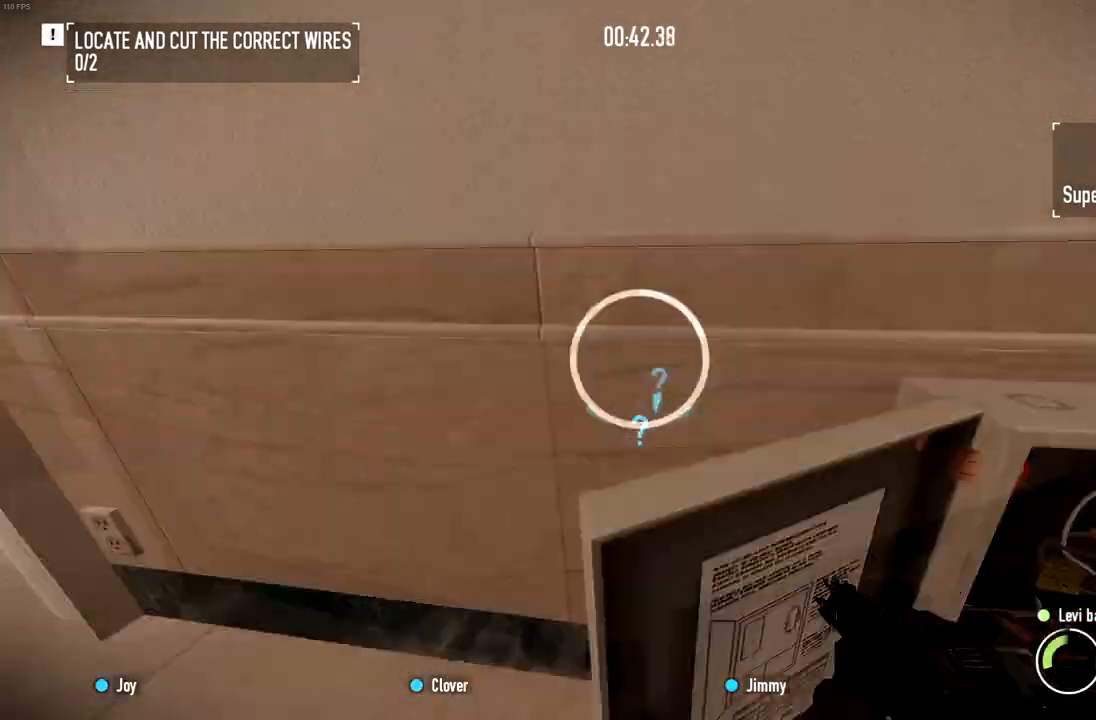
{"keys": ["shift", "w"], "mouse": [], "events": [[33, "ctrl", "up"], [67, "a", "up"], [67, "f", "up"], [167, "shift", "down"]]}
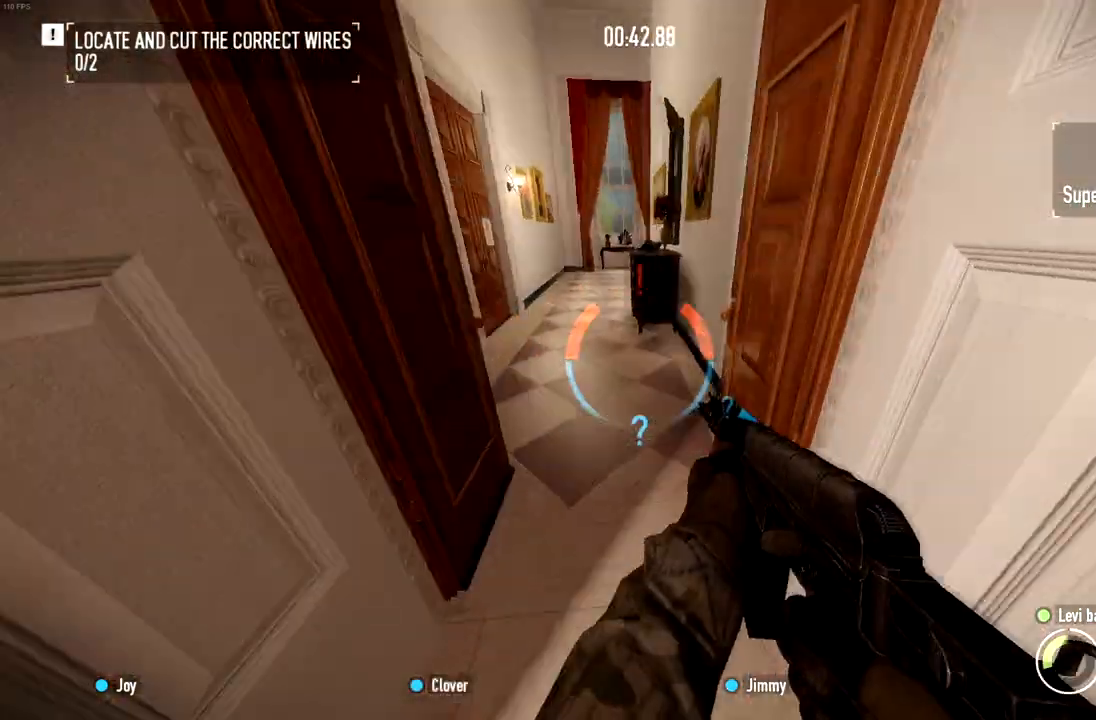
{"keys": ["a", "w"], "mouse": [], "events": [[117, "shift", "up"], [234, "ctrl", "down"], [334, "a", "down"], [334, "ctrl", "up"]]}
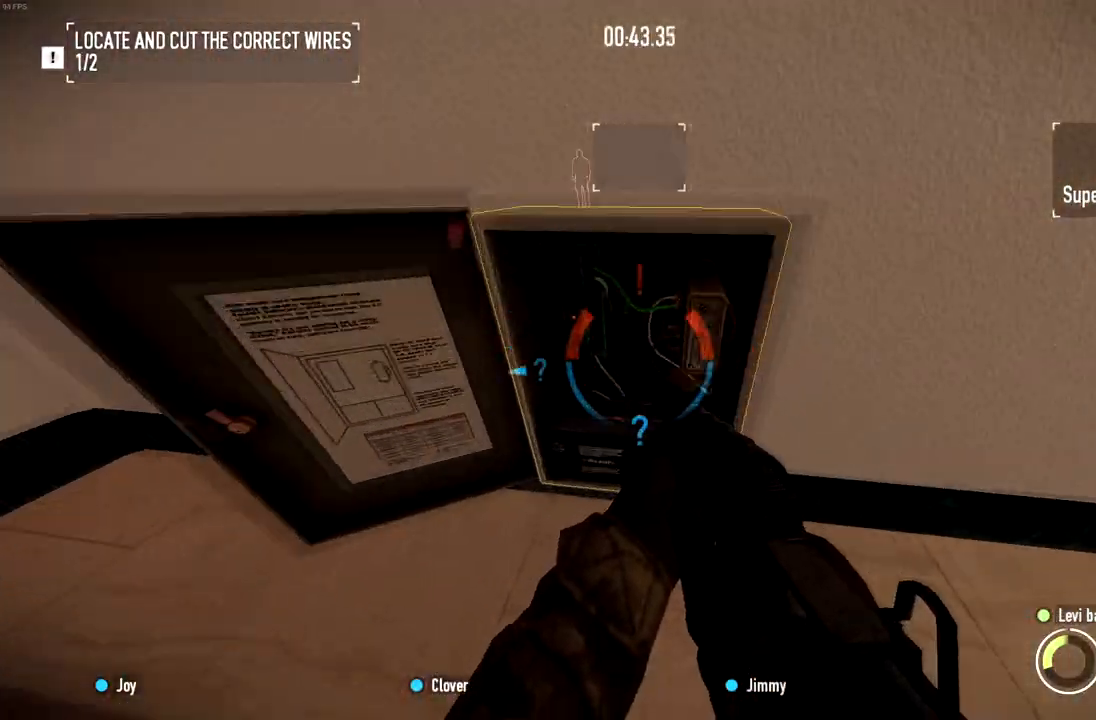
{"keys": ["f"], "mouse": [], "events": [[50, "w", "up"], [67, "a", "up"], [183, "f", "down"]]}
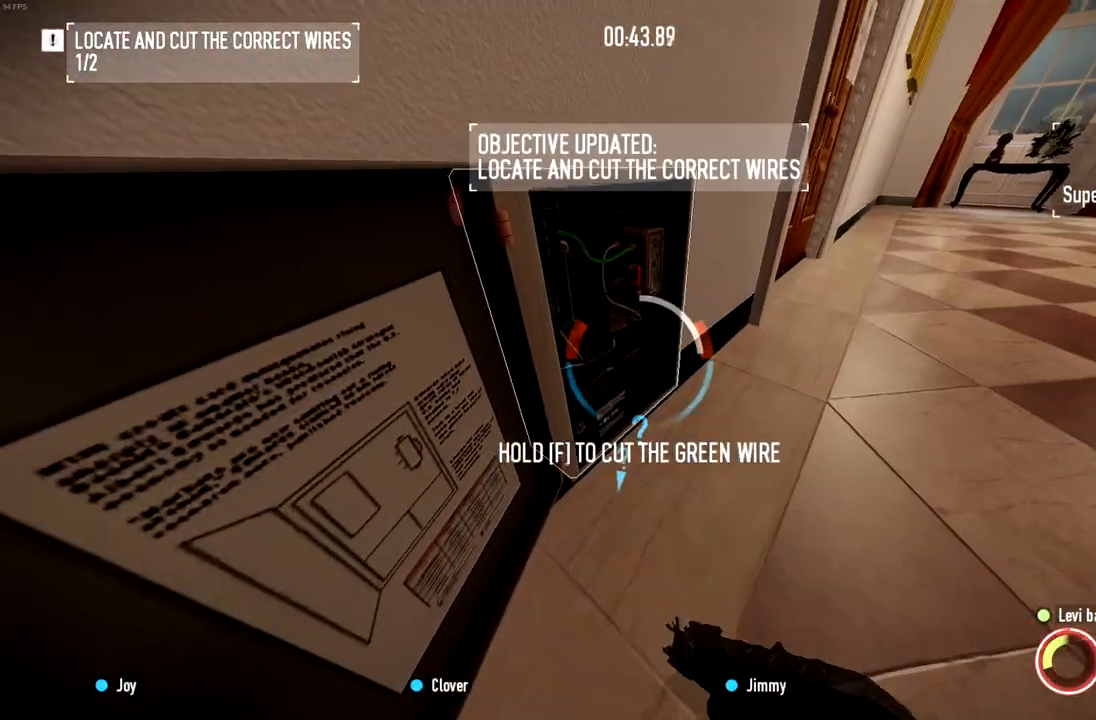
{"keys": ["f", "w"], "mouse": [], "events": [[84, "w", "down"]]}
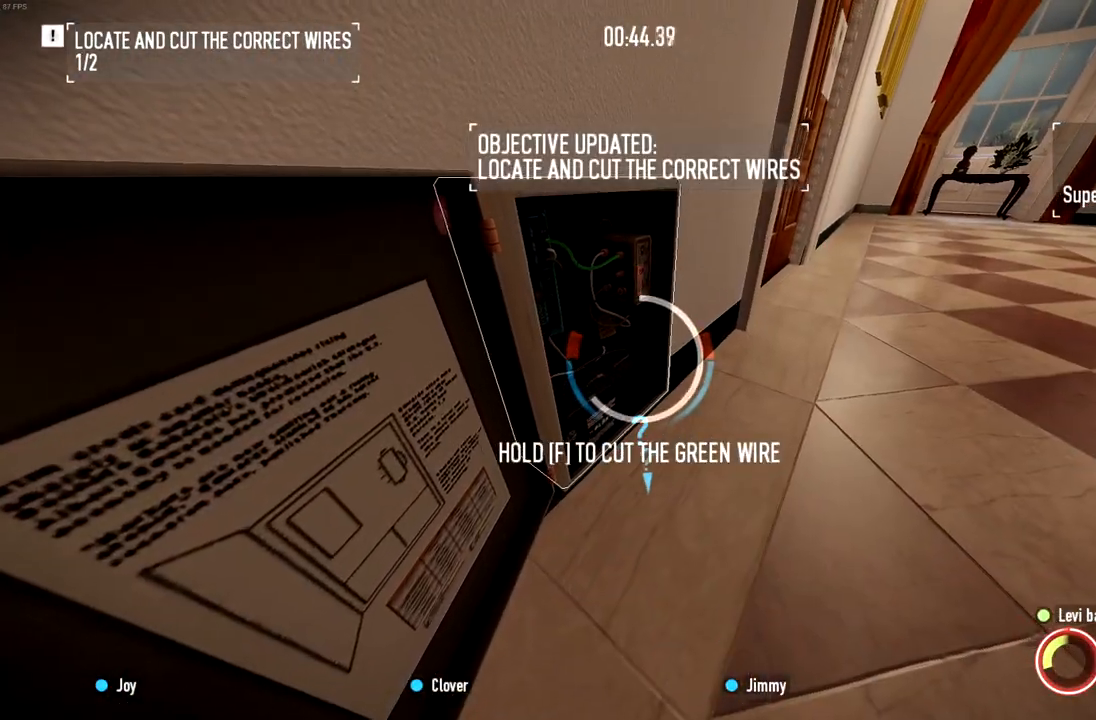
{"keys": ["ctrl", "f", "w"], "mouse": [], "events": [[450, "ctrl", "down"]]}
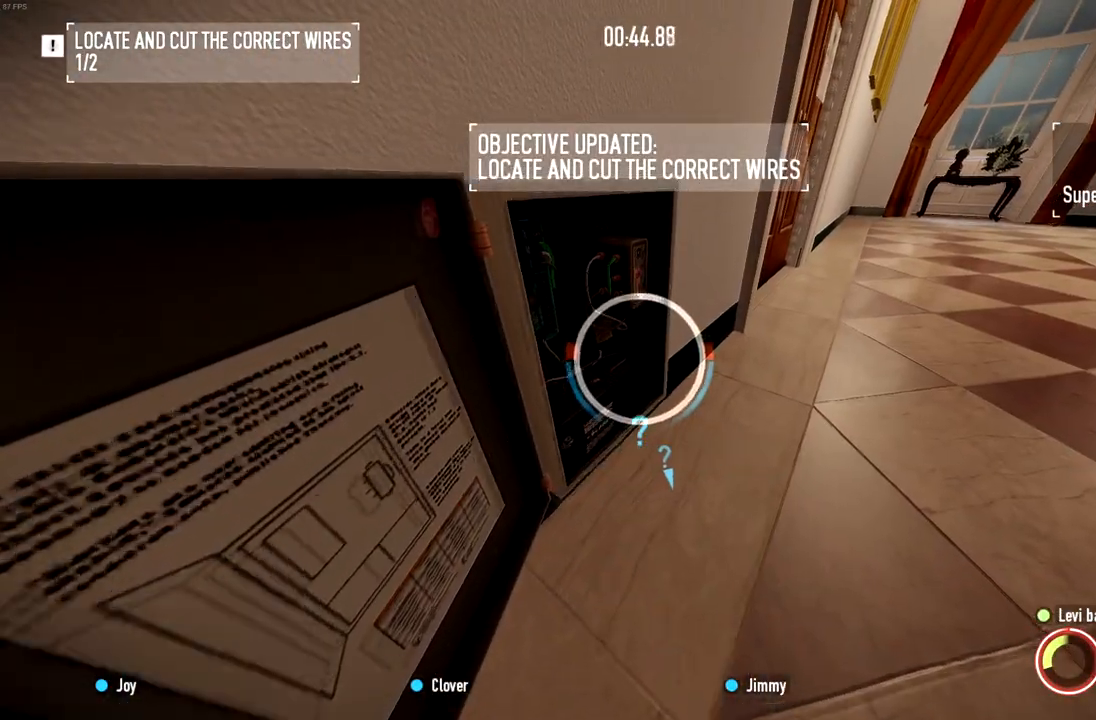
{"keys": ["shift", "w"], "mouse": [], "events": [[84, "ctrl", "up"], [84, "f", "up"], [201, "shift", "down"]]}
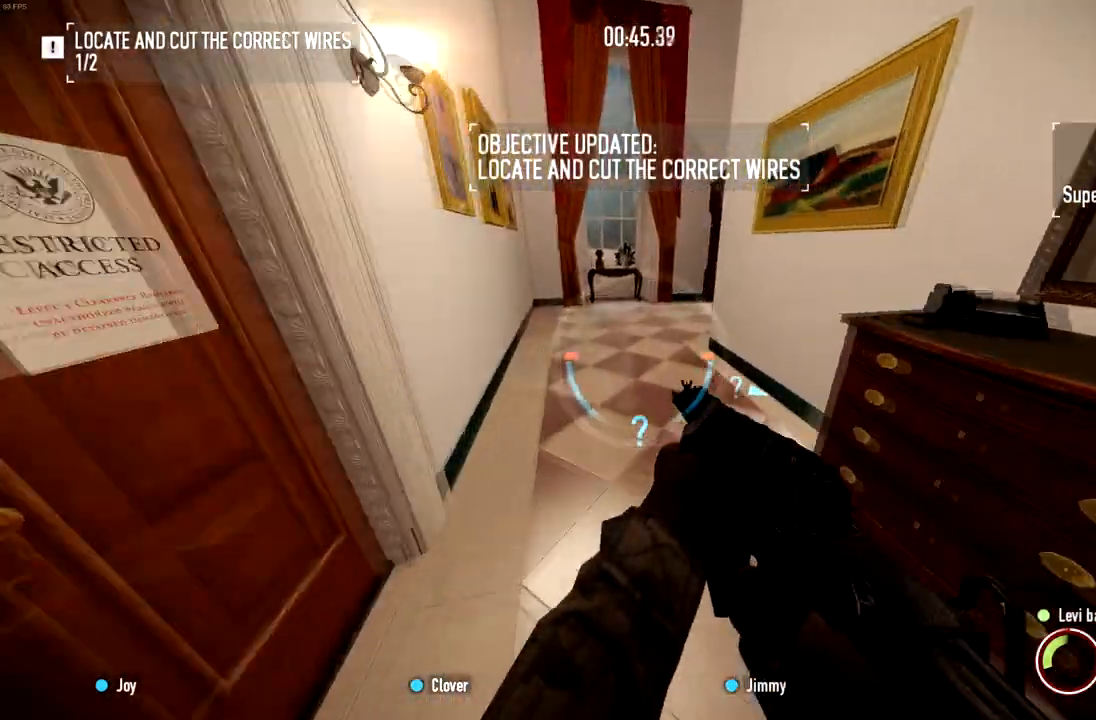
{"keys": ["shift", "w"], "mouse": [], "events": []}
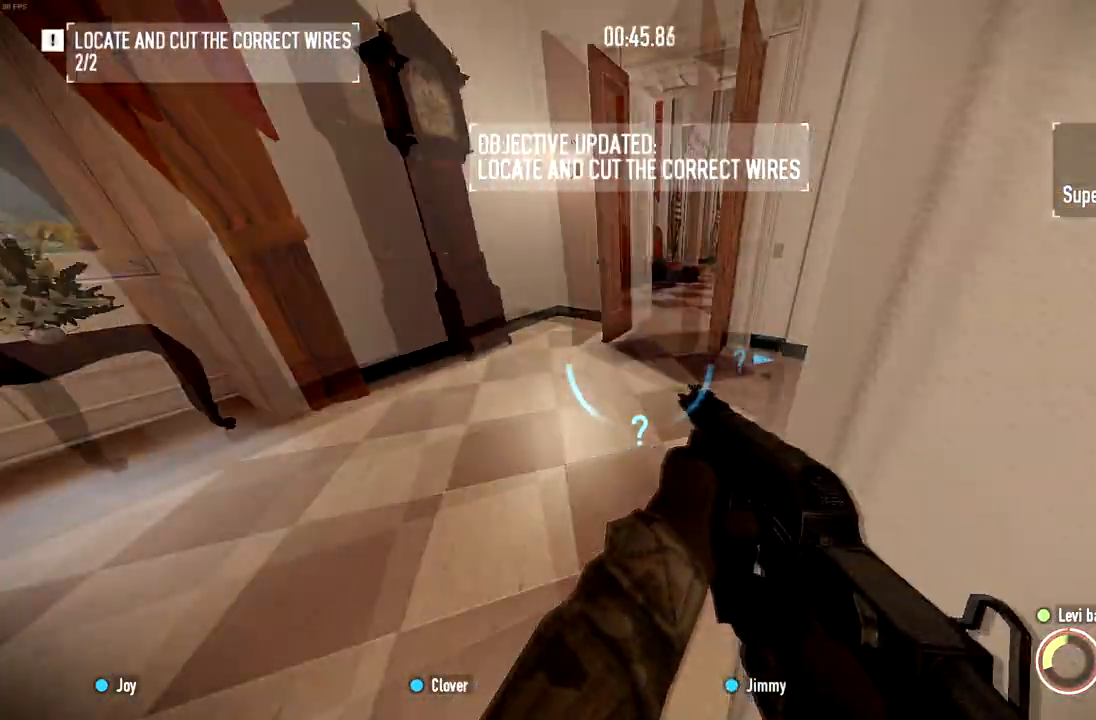
{"keys": ["shift", "w"], "mouse": [], "events": []}
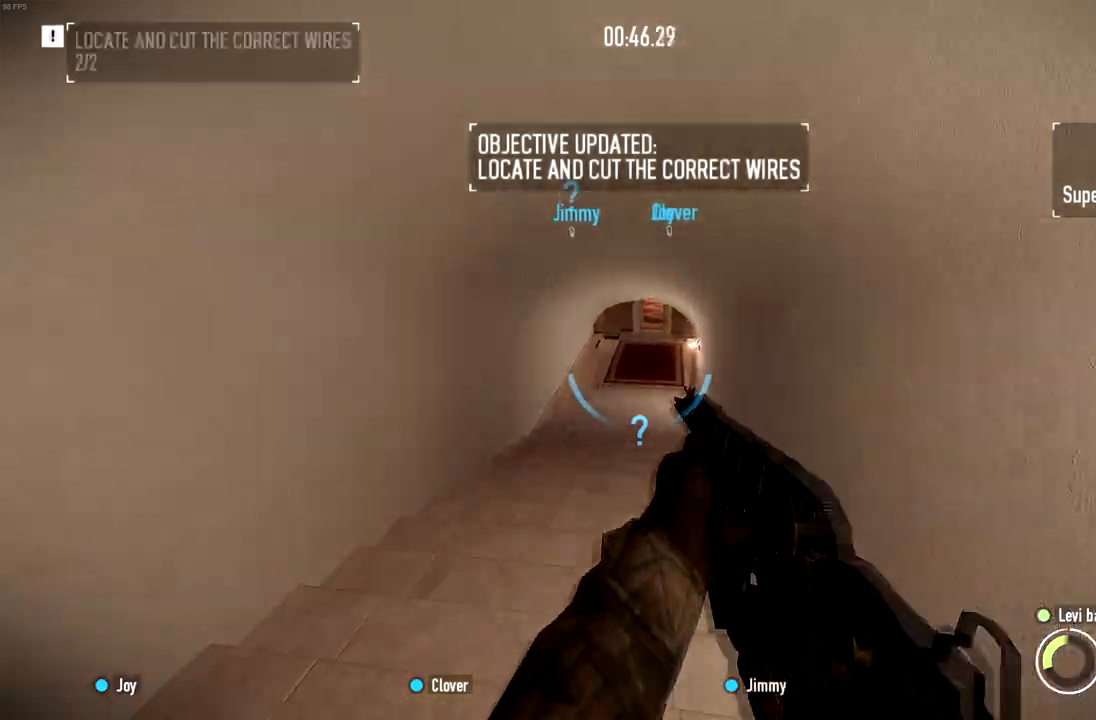
{"keys": ["a", "shift", "w"], "mouse": [], "events": [[167, "a", "down"]]}
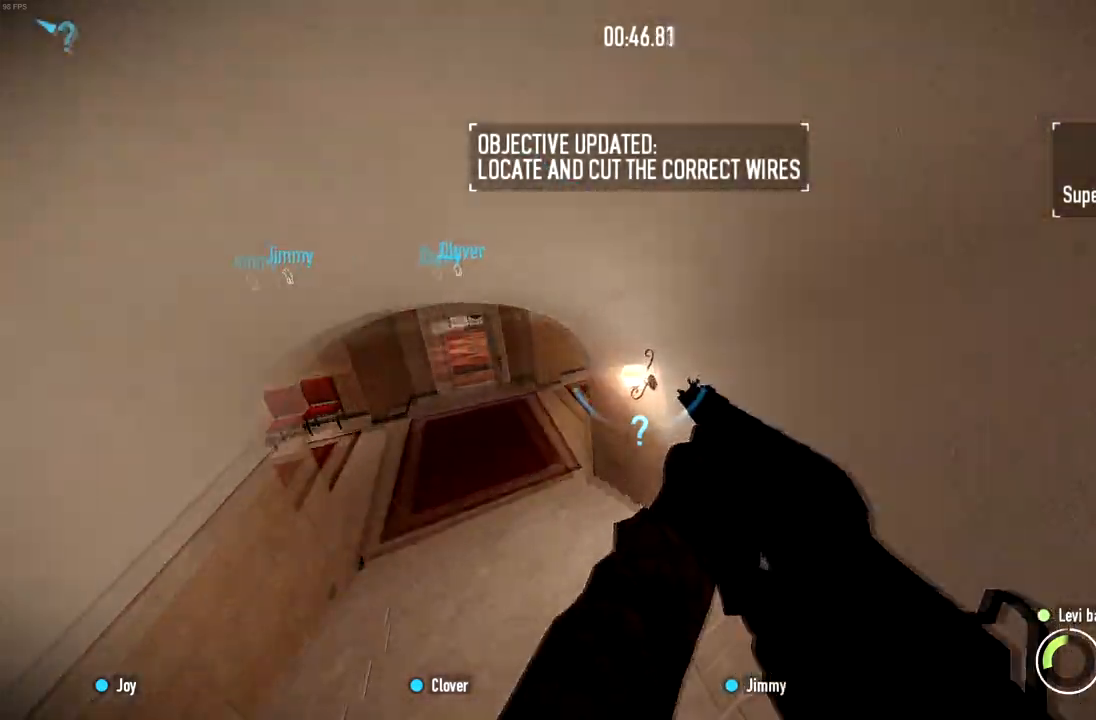
{"keys": ["space", "w"], "mouse": [], "events": [[301, "a", "up"], [451, "shift", "up"], [484, "space", "down"]]}
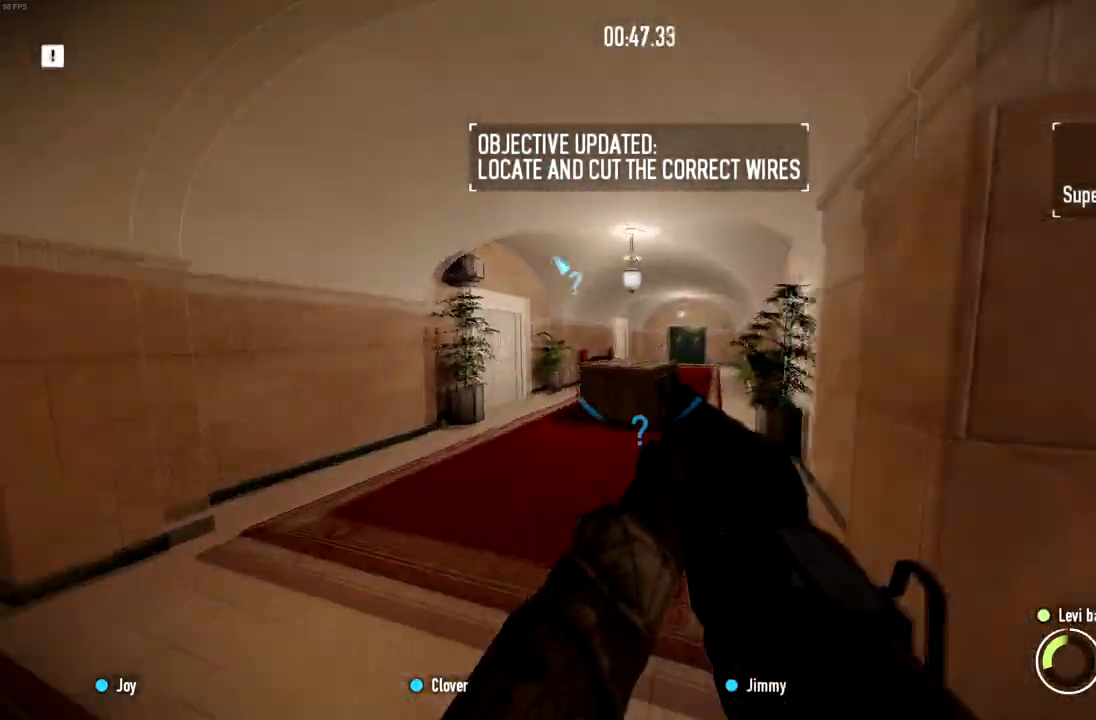
{"keys": ["w"], "mouse": [], "events": [[50, "space", "up"]]}
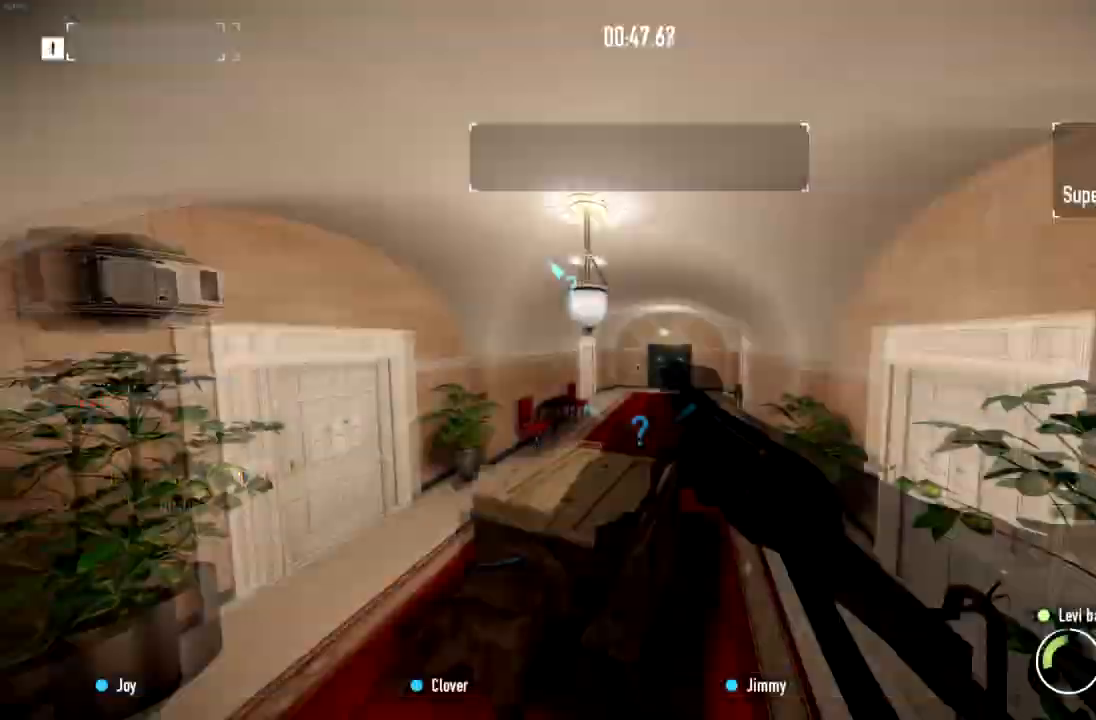
{"keys": ["a", "w"], "mouse": [], "events": [[451, "a", "down"]]}
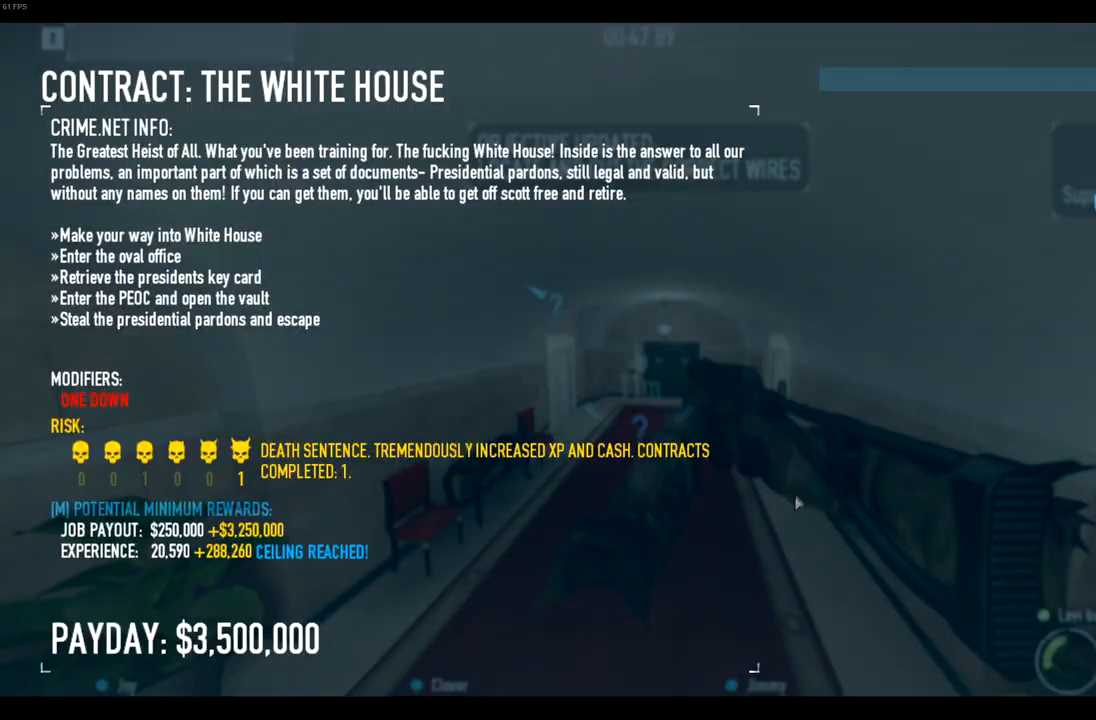
{"keys": ["a", "w"], "mouse": [], "events": []}
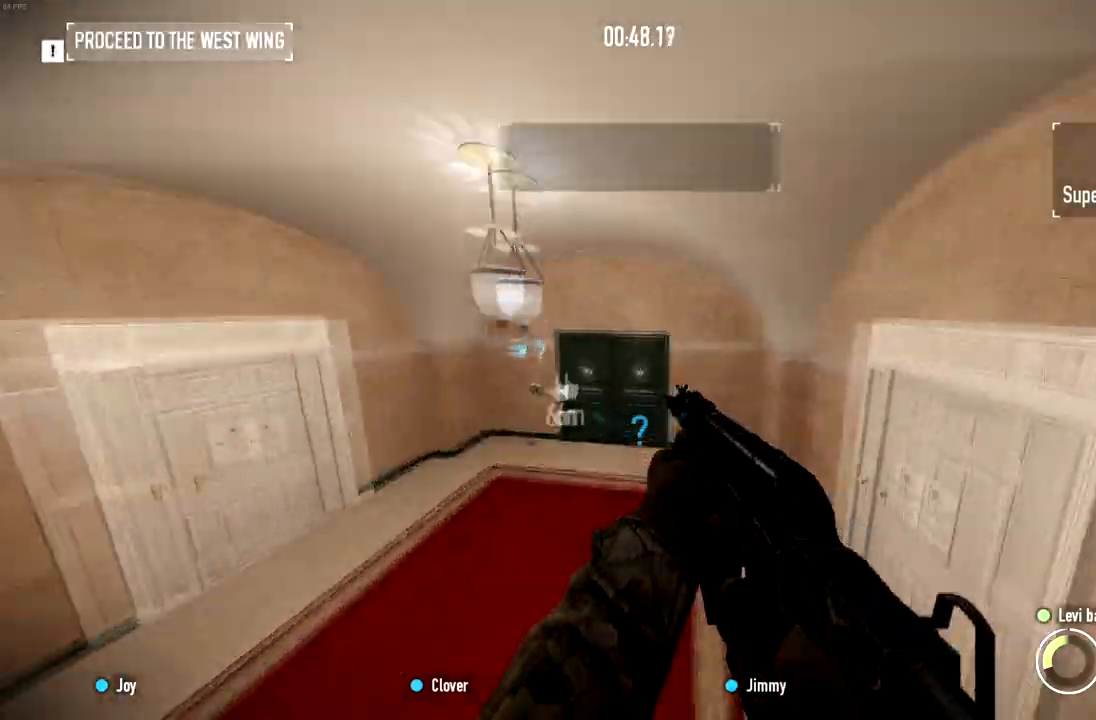
{"keys": ["shift", "w"], "mouse": [], "events": [[134, "shift", "down"], [251, "a", "up"]]}
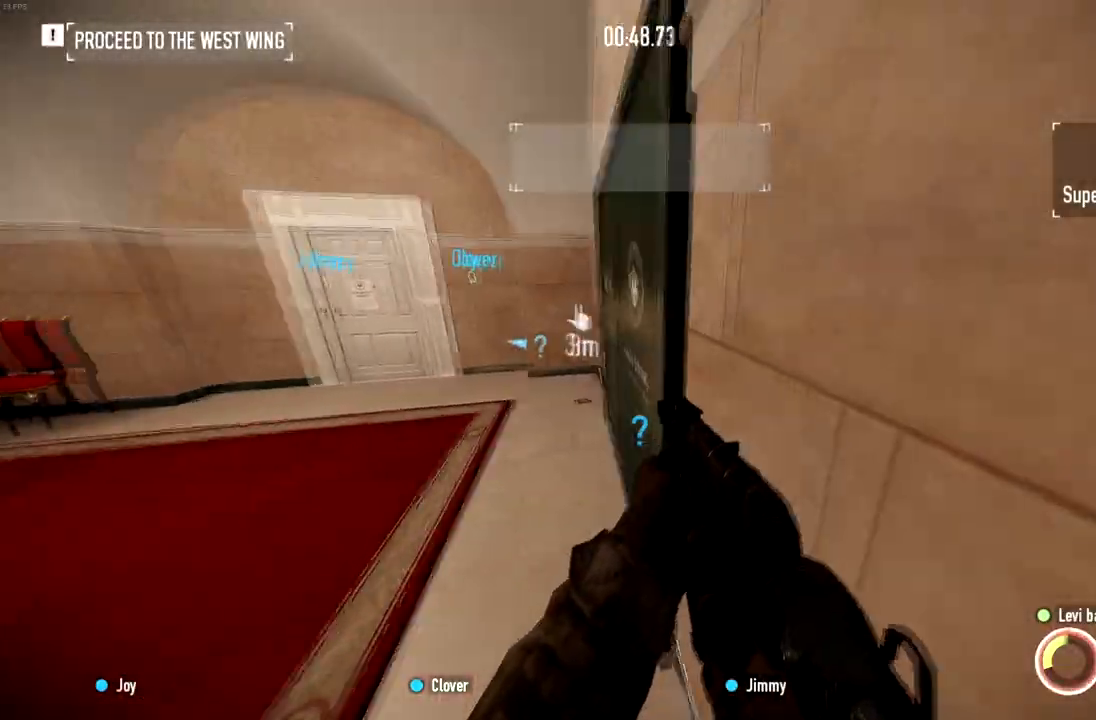
{"keys": ["w"], "mouse": [], "events": [[50, "shift", "up"], [83, "w", "up"], [400, "w", "down"]]}
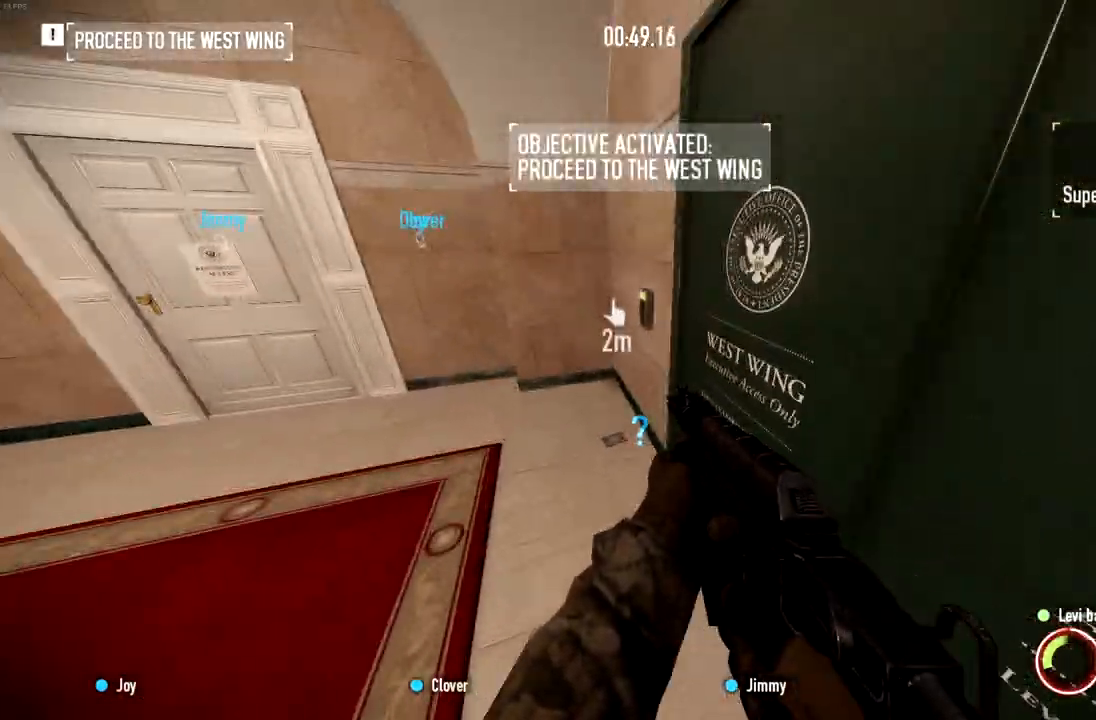
{"keys": ["s"], "mouse": [], "events": [[67, "w", "up"], [184, "f", "down"], [367, "s", "down"], [451, "f", "up"]]}
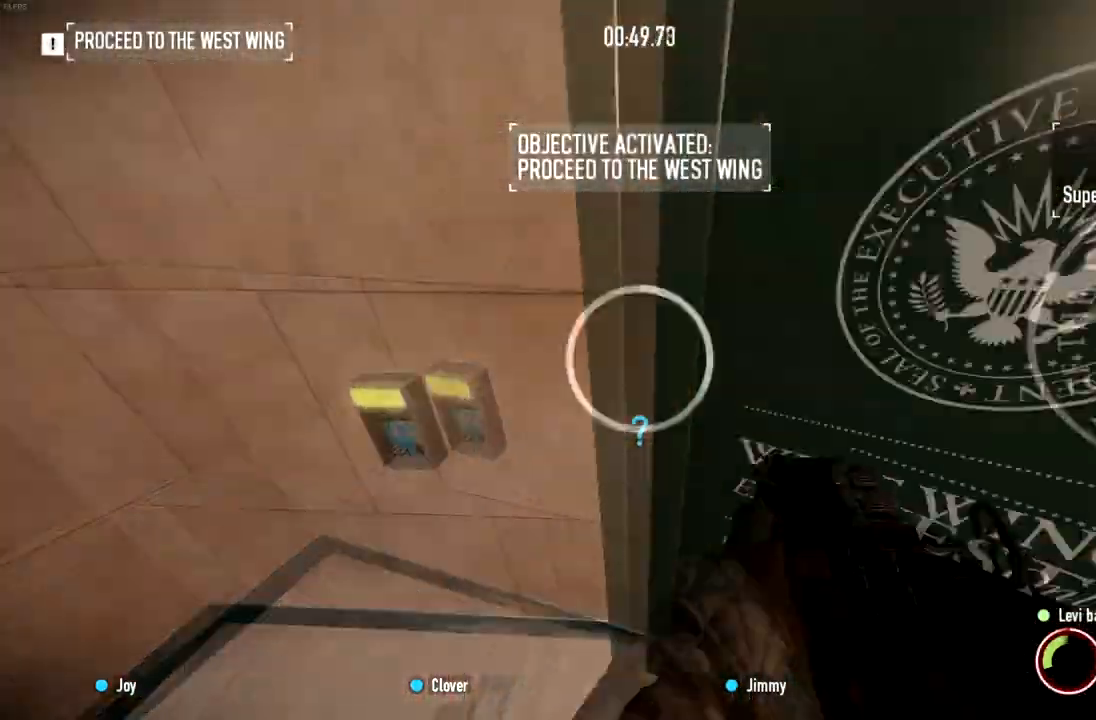
{"keys": ["shift", "w"], "mouse": [], "events": [[33, "d", "down"], [50, "s", "up"], [150, "w", "down"], [183, "shift", "down"], [267, "d", "up"]]}
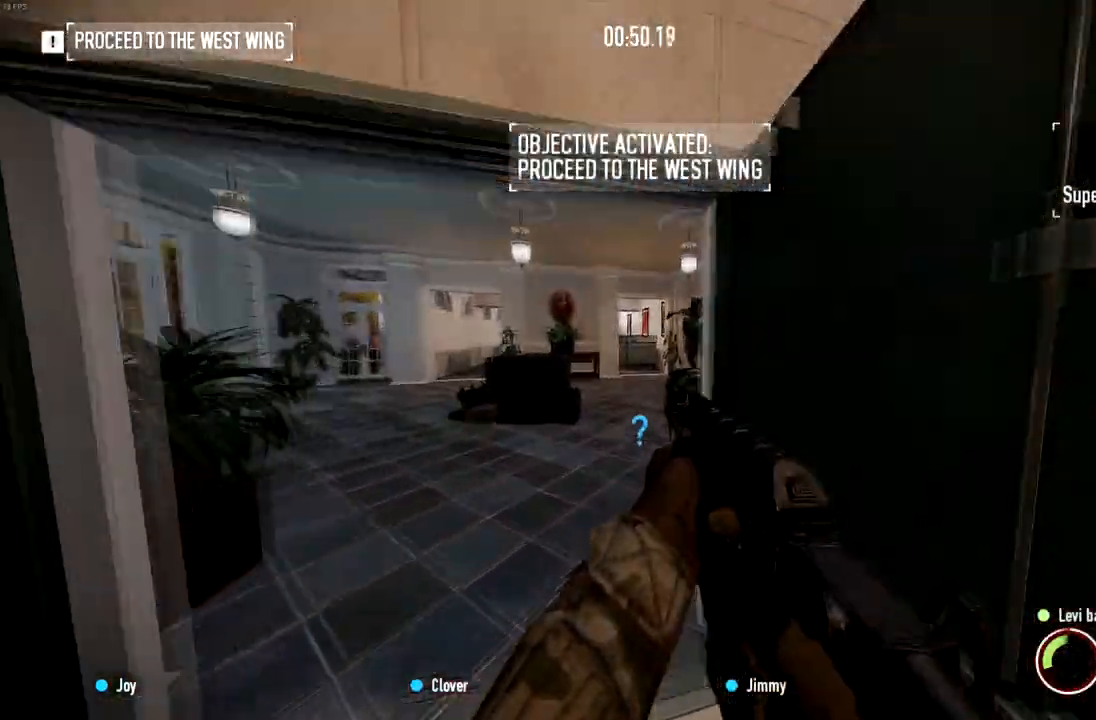
{"keys": ["shift", "w"], "mouse": [], "events": []}
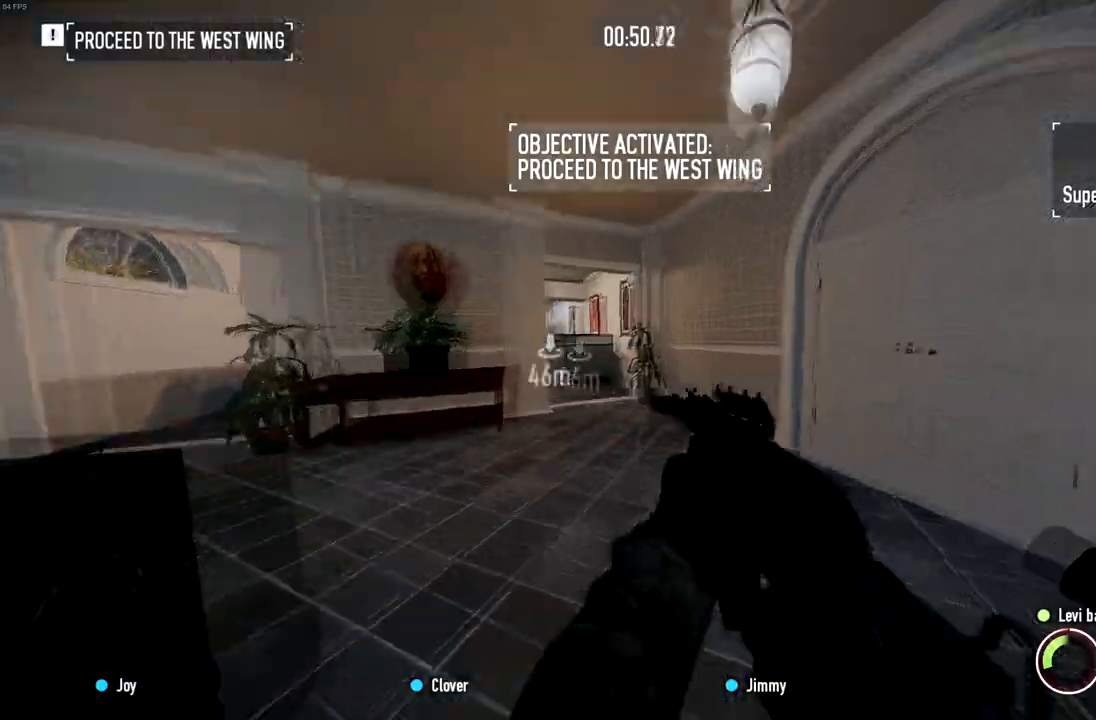
{"keys": ["shift", "w"], "mouse": [], "events": []}
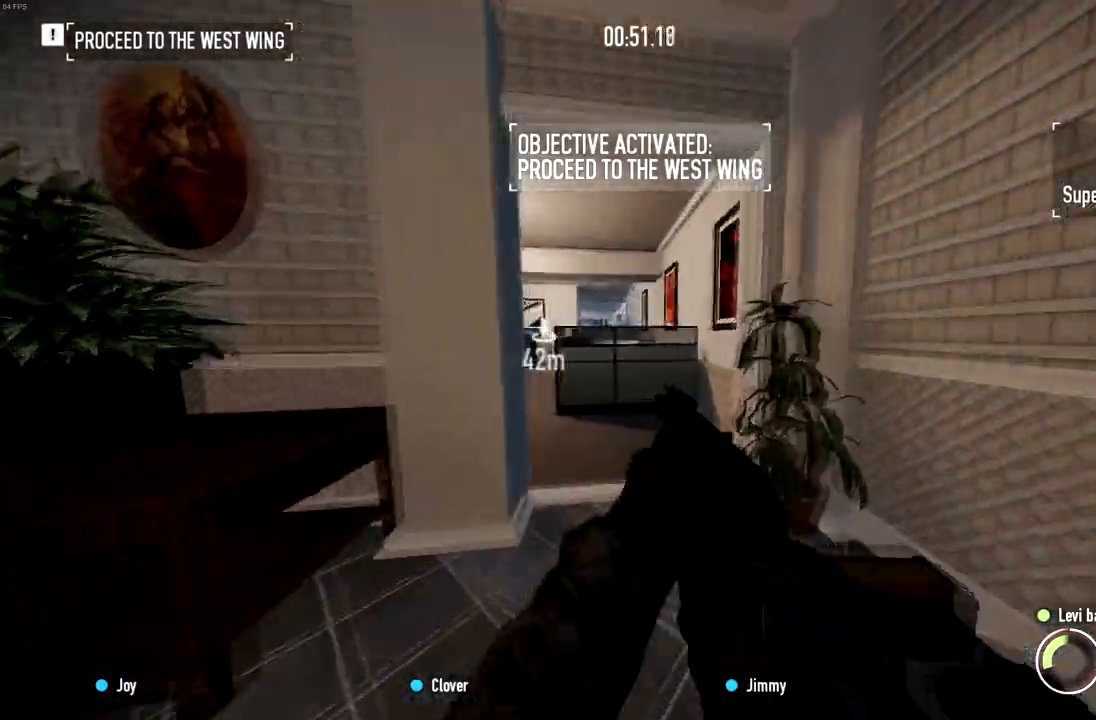
{"keys": ["shift", "w"], "mouse": [], "events": [[67, "f", "down"], [151, "f", "up"], [234, "f", "down"], [317, "f", "up"], [384, "f", "down"], [468, "f", "up"]]}